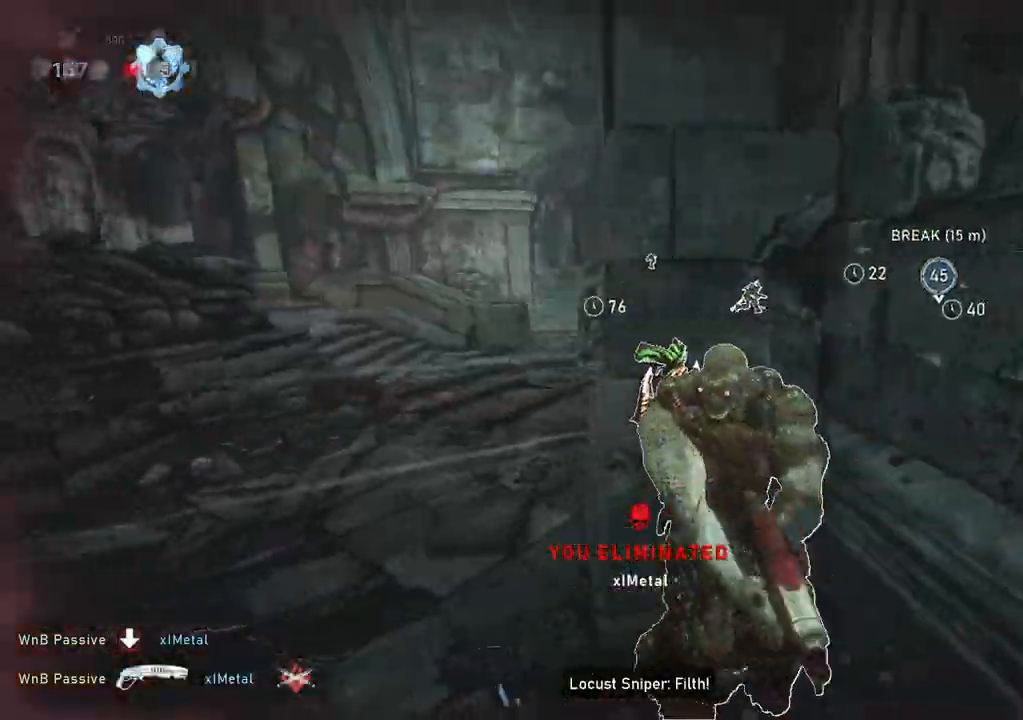
Gameplay with a controller (Xbox layout); each line is a JSON object with the inputs held at the frame after it. "events" lists button and stick changes between this image and that frame as [ms after this image, input, new state], when the widget could be followed in between.
{"buttons": [], "left_stick": "up", "right_stick": "up", "events": [[17, "A", "up"], [83, "left_stick", "center"], [333, "left_stick", "up"], [383, "L1", "down"], [500, "L1", "up"], [500, "right_stick", "up"]]}
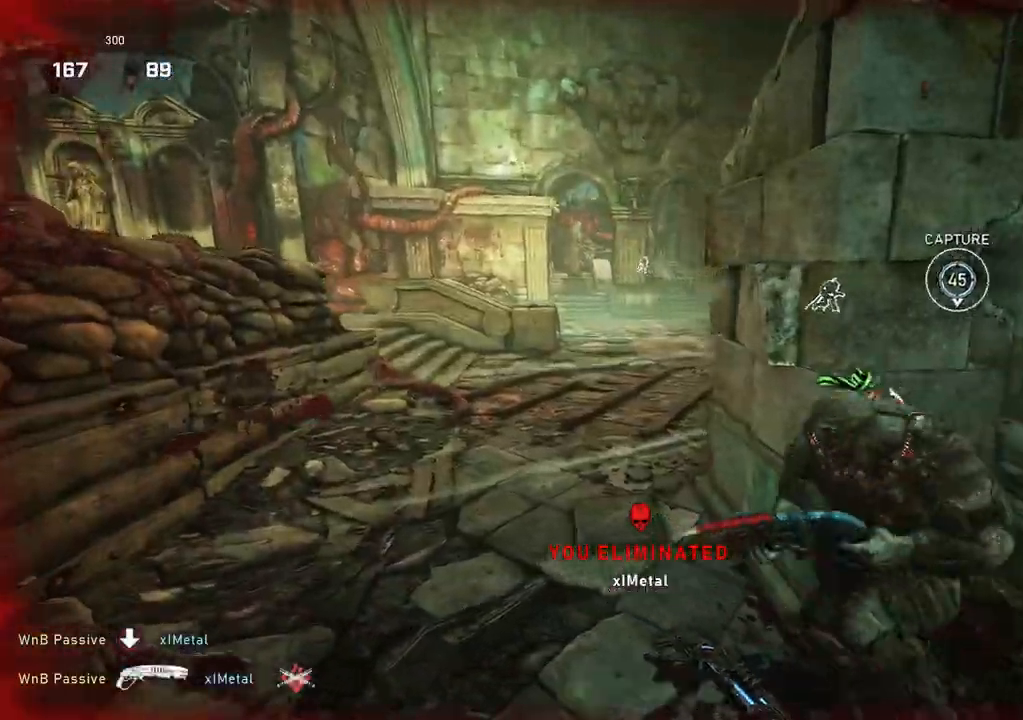
{"buttons": [], "left_stick": "up-right", "right_stick": "center", "events": [[100, "right_stick", "right"], [117, "left_stick", "down-right"], [167, "R2", "down"], [250, "R2", "up"], [333, "left_stick", "up-right"], [350, "L1", "down"], [383, "right_stick", "center"], [400, "L1", "up"]]}
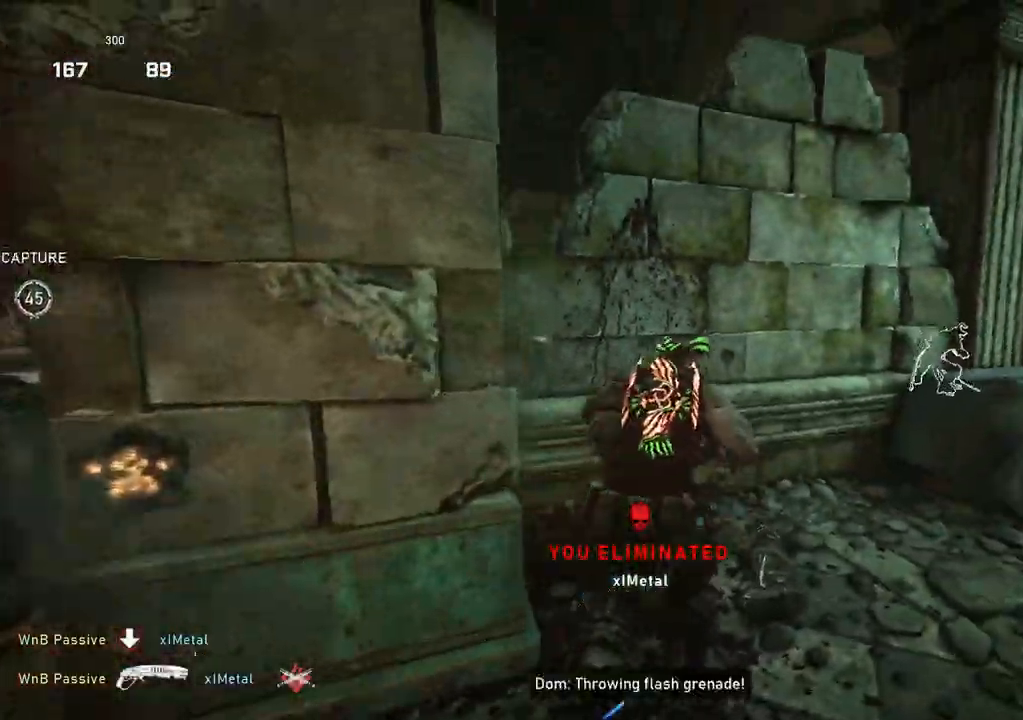
{"buttons": [], "left_stick": "down-left", "right_stick": "center", "events": [[217, "right_stick", "left"], [267, "left_stick", "down"], [367, "left_stick", "down-left"], [467, "right_stick", "center"]]}
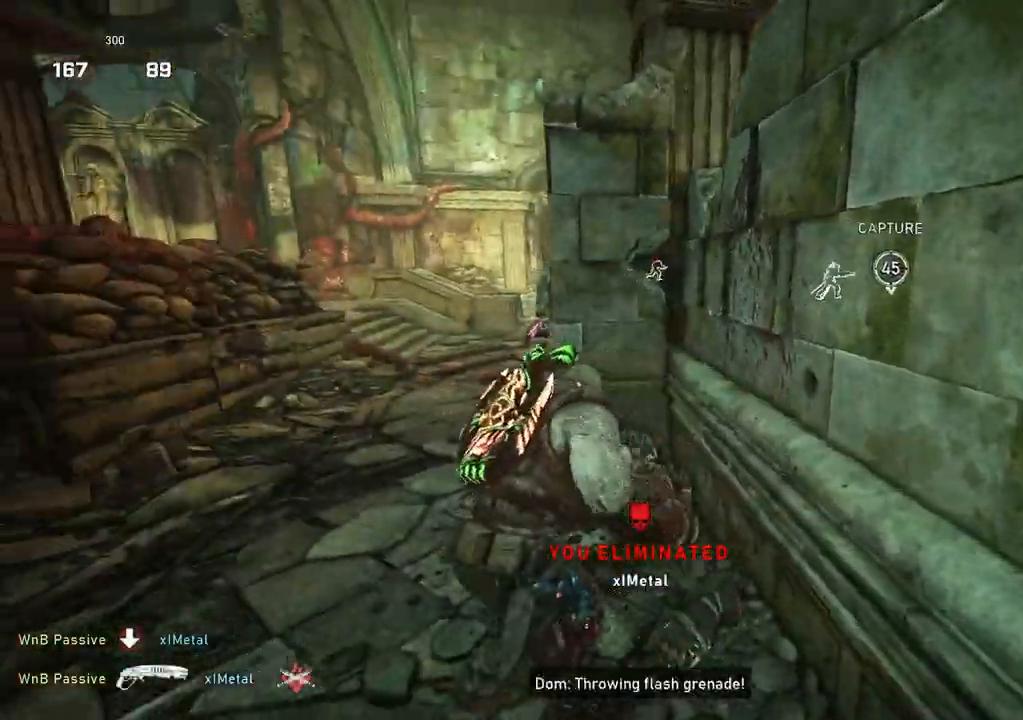
{"buttons": [], "left_stick": "down", "right_stick": "down", "events": [[300, "right_stick", "up"], [400, "R2", "down"], [450, "left_stick", "down"], [450, "right_stick", "down"], [483, "R2", "up"]]}
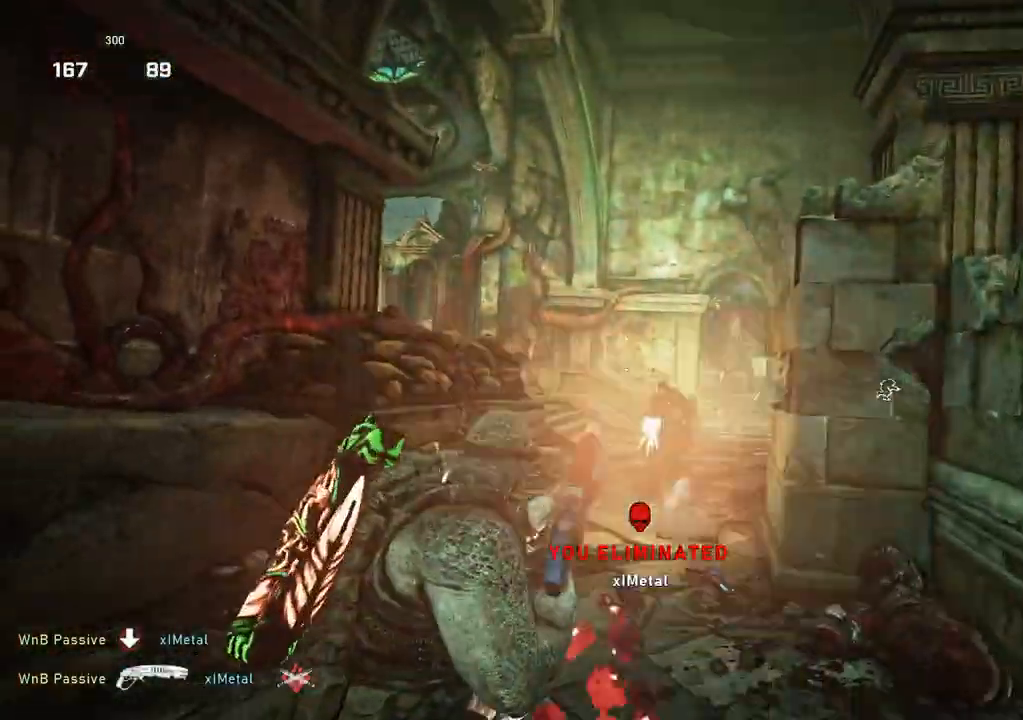
{"buttons": [], "left_stick": "up-left", "right_stick": "left", "events": [[67, "right_stick", "right"], [133, "right_stick", "center"], [200, "right_stick", "left"], [233, "left_stick", "left"], [267, "L1", "down"], [267, "right_stick", "center"], [333, "L1", "up"], [333, "left_stick", "up-right"], [333, "right_stick", "right"], [417, "L1", "down"], [433, "right_stick", "left"], [467, "L1", "up"], [483, "left_stick", "up-left"]]}
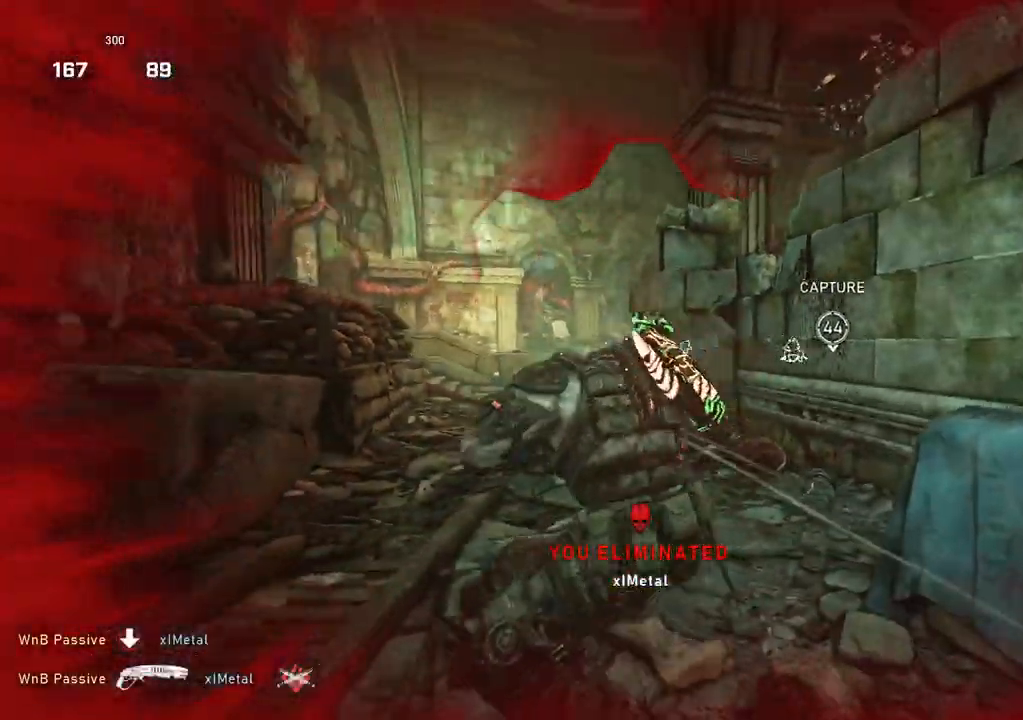
{"buttons": [], "left_stick": "down-right", "right_stick": "center", "events": [[50, "L1", "down"], [100, "L1", "up"], [133, "left_stick", "up-right"], [133, "right_stick", "right"], [183, "L1", "down"], [200, "L1", "up"], [250, "right_stick", "center"], [300, "L1", "down"], [350, "L1", "up"], [383, "left_stick", "center"], [467, "left_stick", "down-right"]]}
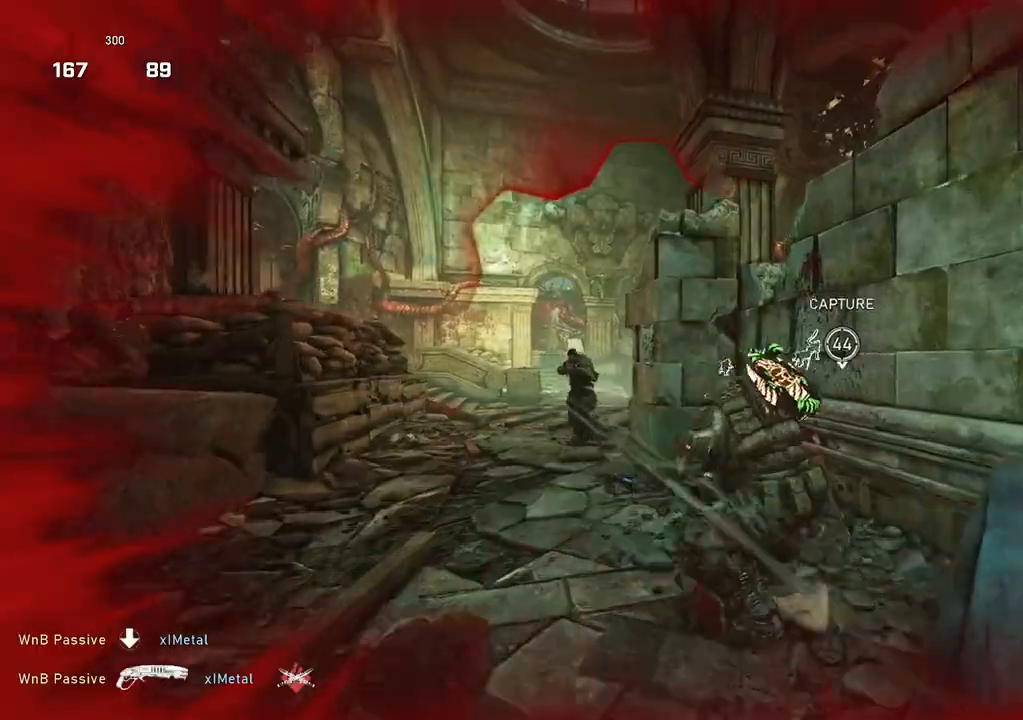
{"buttons": [], "left_stick": "up-right", "right_stick": "center", "events": [[67, "left_stick", "up-left"], [117, "right_stick", "left"], [183, "right_stick", "center"], [233, "left_stick", "up"], [500, "left_stick", "up-right"]]}
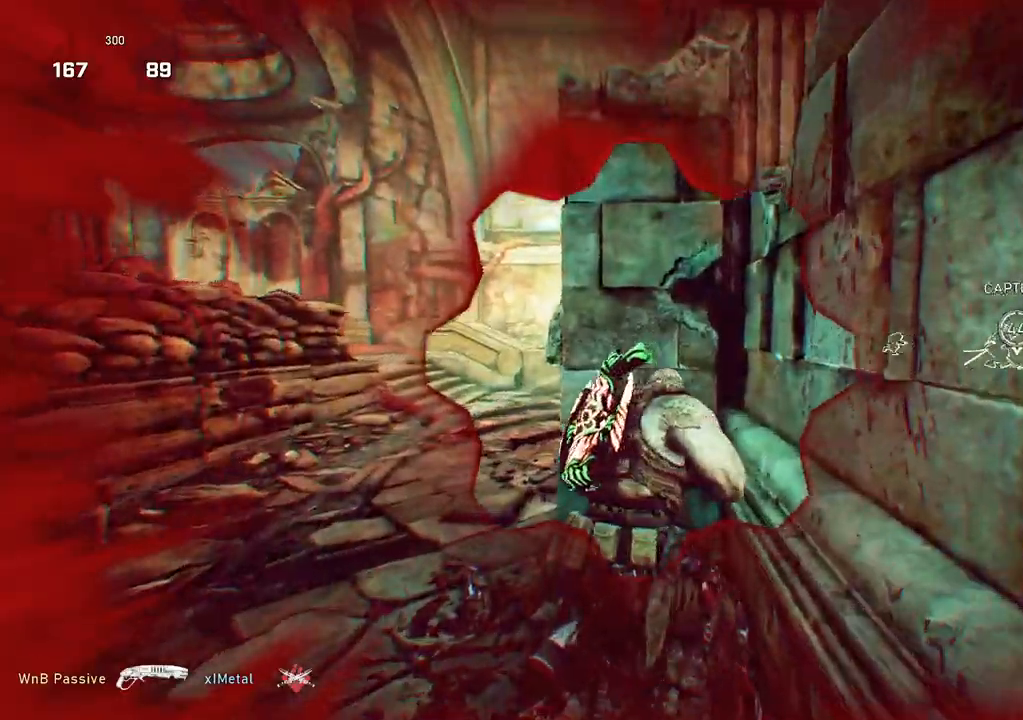
{"buttons": [], "left_stick": "up-right", "right_stick": "center", "events": [[217, "right_stick", "right"], [283, "left_stick", "center"], [317, "right_stick", "center"], [450, "left_stick", "up-right"]]}
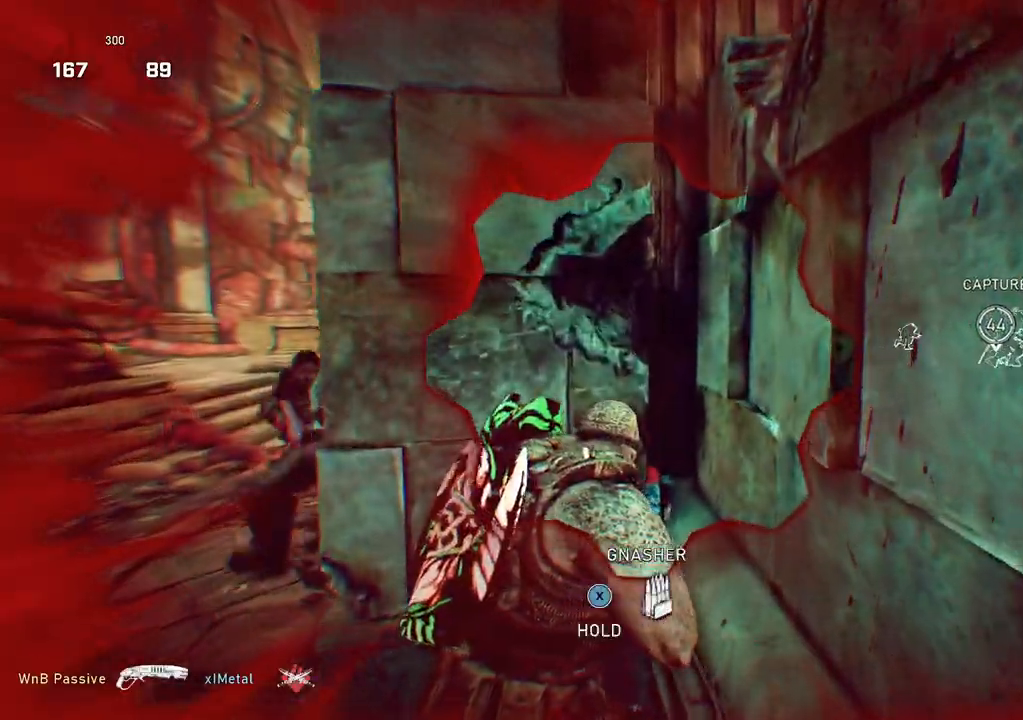
{"buttons": [], "left_stick": "up-left", "right_stick": "down-right", "events": [[167, "left_stick", "left"], [217, "right_stick", "left"], [383, "R2", "down"], [383, "left_stick", "up-left"], [483, "right_stick", "down-right"], [500, "R2", "up"]]}
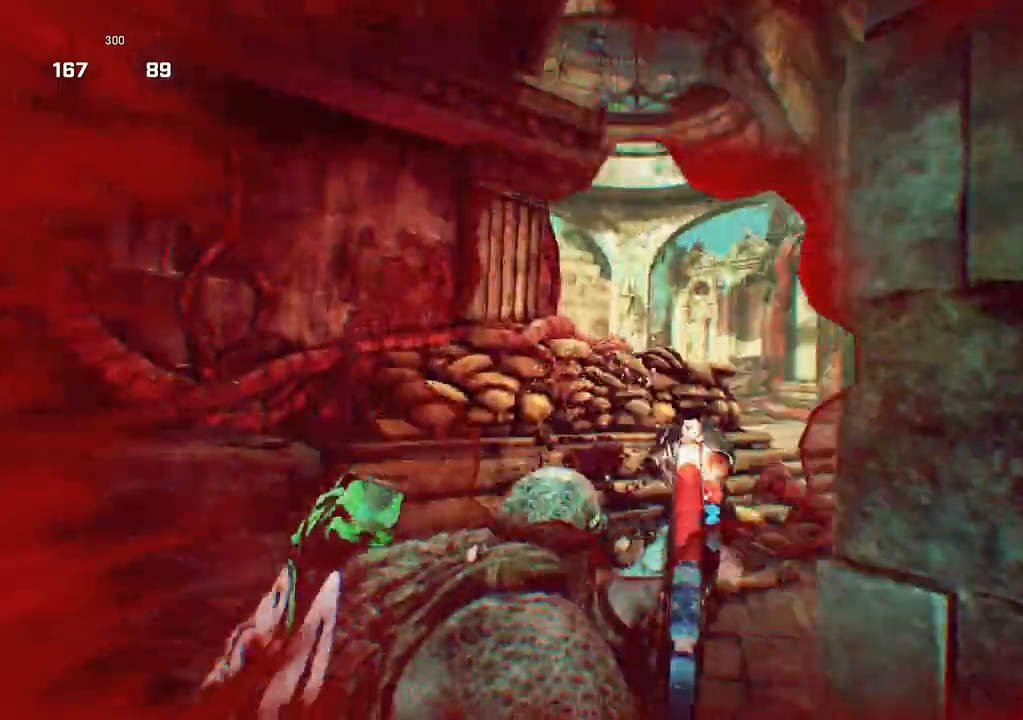
{"buttons": [], "left_stick": "up-right", "right_stick": "center", "events": [[83, "right_stick", "center"], [200, "left_stick", "up-right"], [250, "L1", "down"], [333, "L1", "up"], [400, "L1", "down"], [467, "L1", "up"]]}
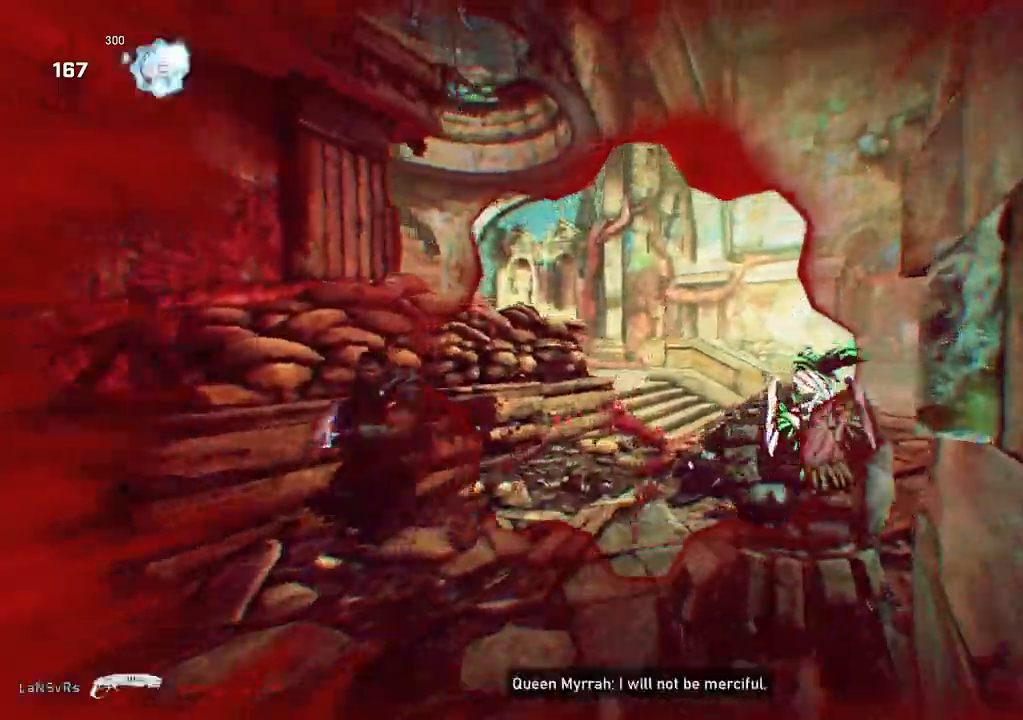
{"buttons": [], "left_stick": "up", "right_stick": "down", "events": [[67, "left_stick", "up-left"], [183, "right_stick", "down-left"], [283, "right_stick", "center"], [300, "left_stick", "up"], [333, "B", "down"], [417, "B", "up"], [500, "right_stick", "down"]]}
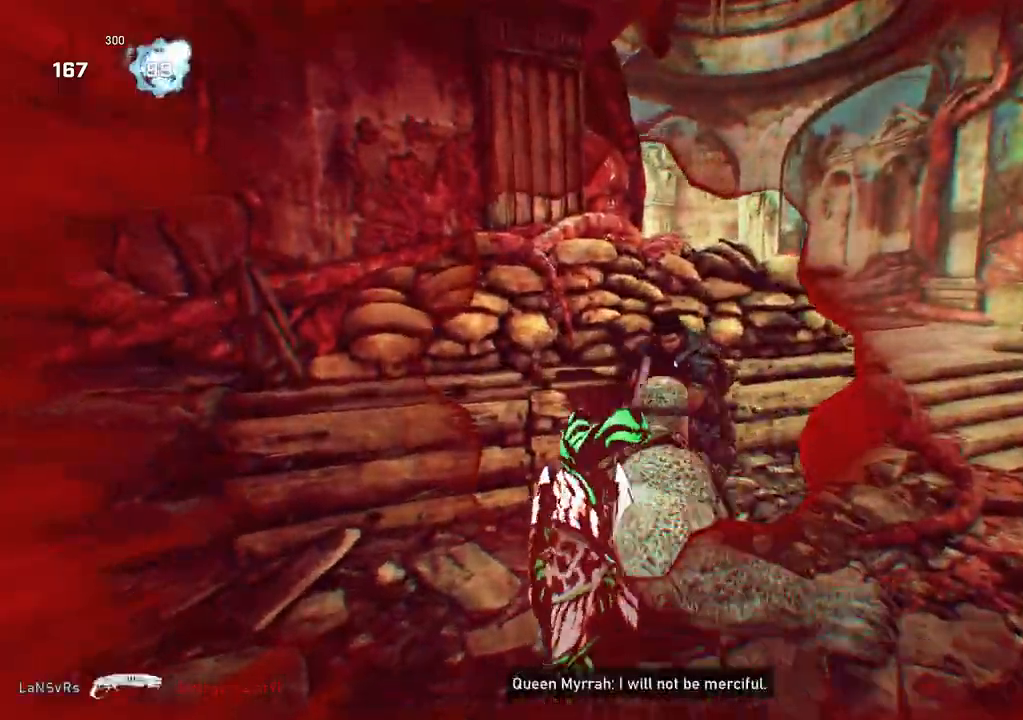
{"buttons": [], "left_stick": "center", "right_stick": "right", "events": [[50, "left_stick", "up-left"], [183, "right_stick", "left"], [200, "L1", "down"], [250, "right_stick", "center"], [283, "L1", "up"], [367, "right_stick", "right"], [483, "left_stick", "center"]]}
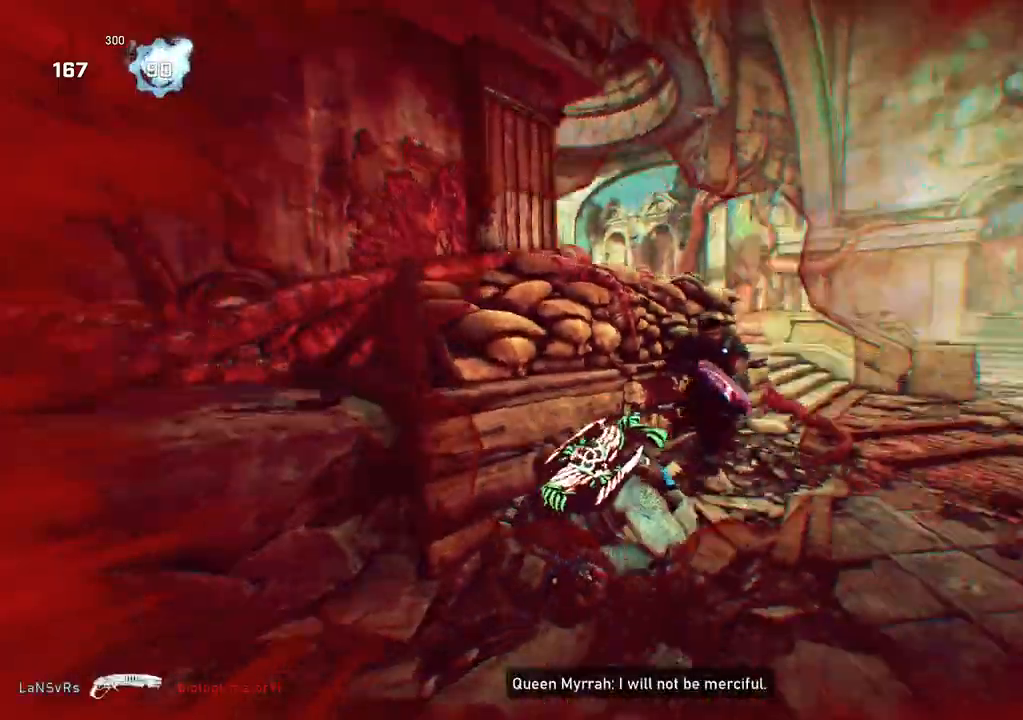
{"buttons": [], "left_stick": "up-right", "right_stick": "center", "events": [[50, "right_stick", "center"], [83, "left_stick", "right"], [333, "left_stick", "left"], [383, "left_stick", "right"], [383, "right_stick", "down-right"], [450, "left_stick", "up-right"], [467, "right_stick", "center"]]}
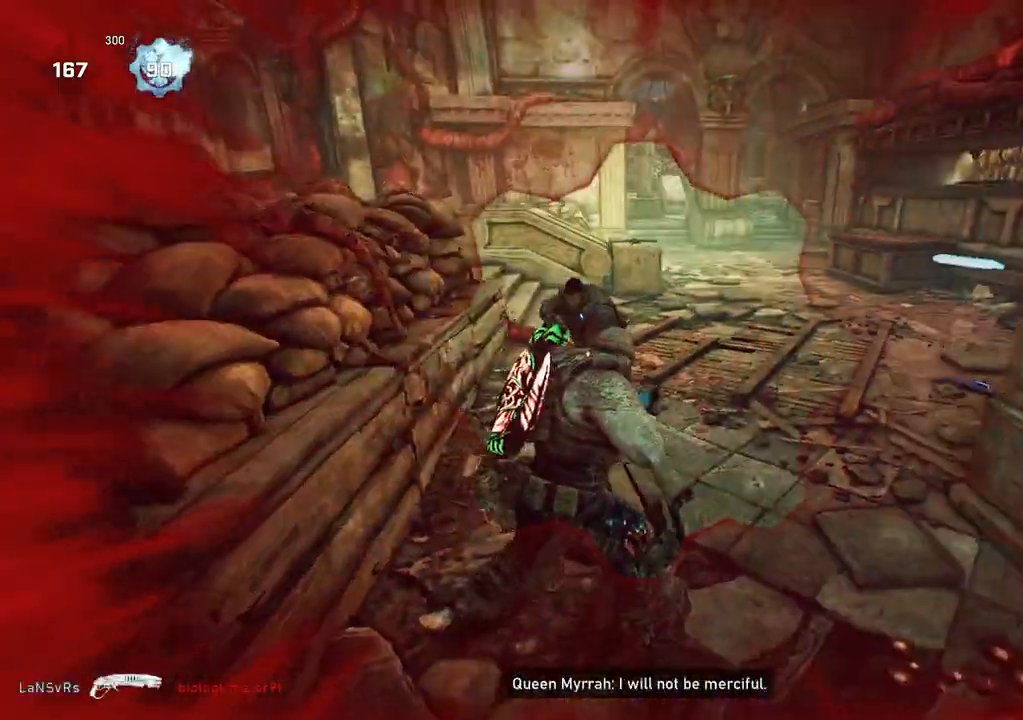
{"buttons": [], "left_stick": "right", "right_stick": "center", "events": [[67, "B", "down"], [133, "B", "up"], [233, "right_stick", "left"], [350, "right_stick", "center"], [500, "left_stick", "right"]]}
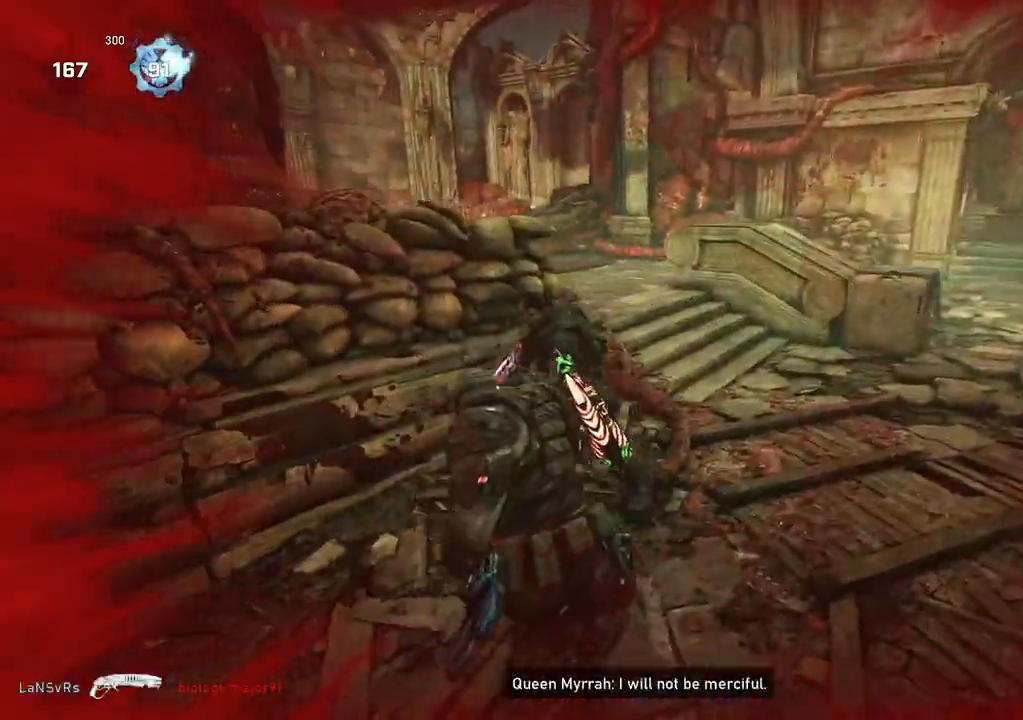
{"buttons": [], "left_stick": "center", "right_stick": "center", "events": [[200, "right_stick", "down-left"], [267, "right_stick", "center"], [317, "left_stick", "center"]]}
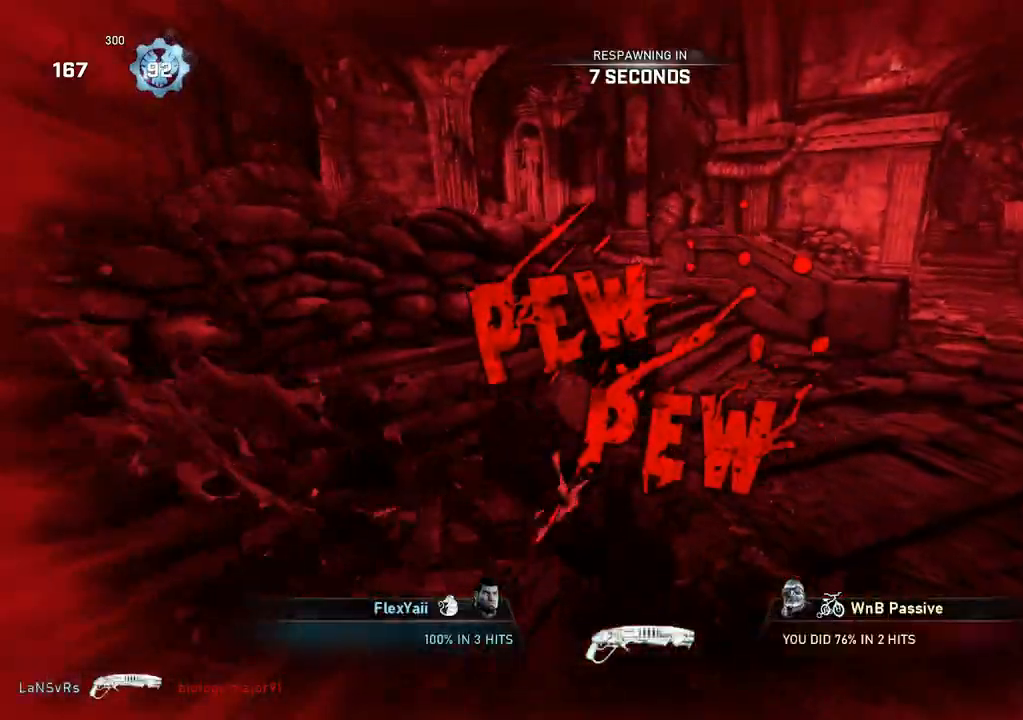
{"buttons": [], "left_stick": "center", "right_stick": "center", "events": []}
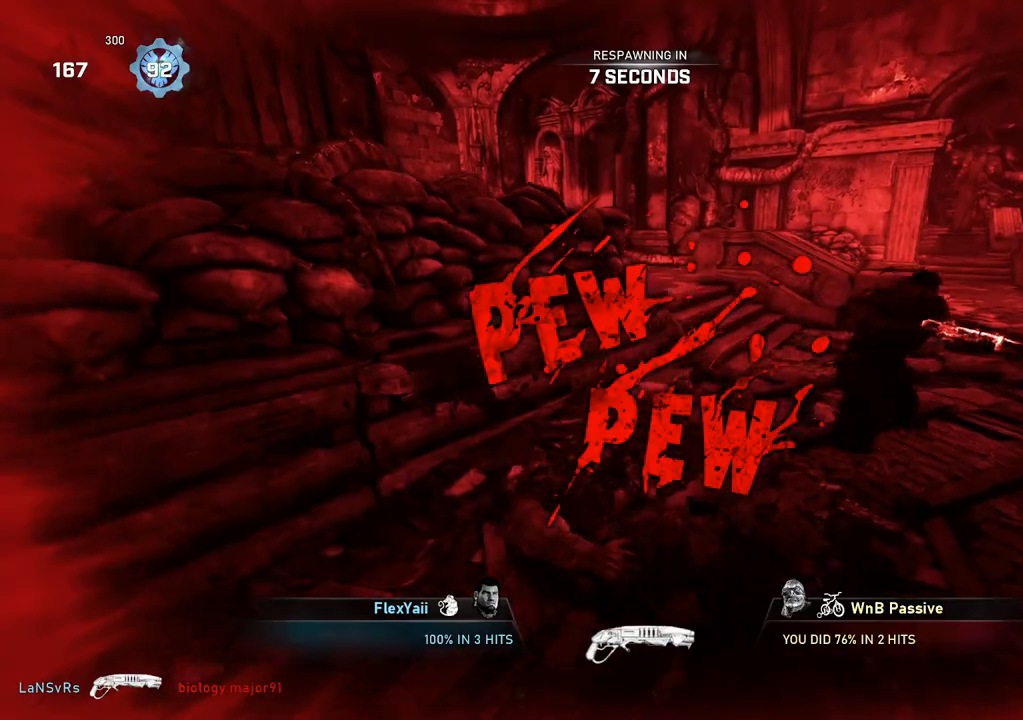
{"buttons": [], "left_stick": "center", "right_stick": "center", "events": []}
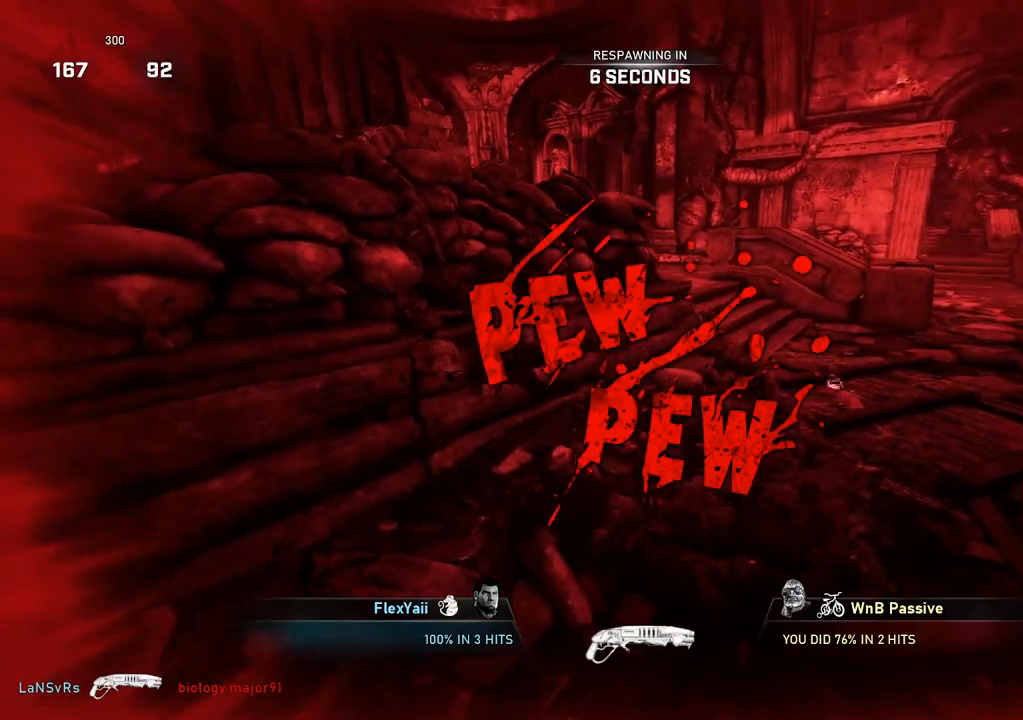
{"buttons": [], "left_stick": "center", "right_stick": "center", "events": []}
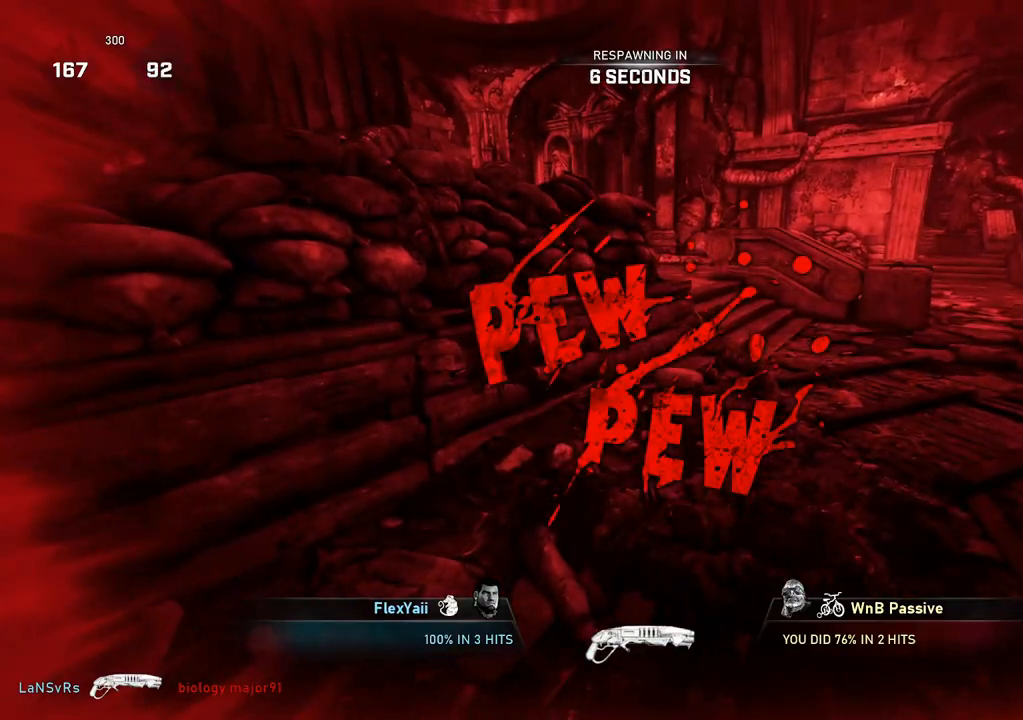
{"buttons": [], "left_stick": "center", "right_stick": "center", "events": []}
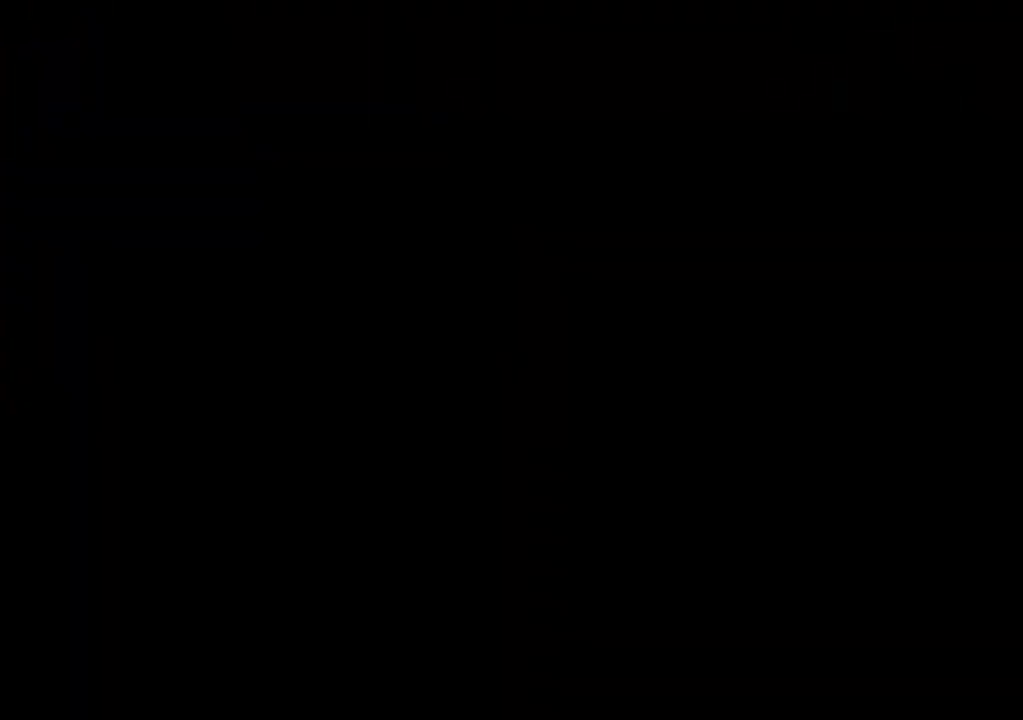
{"buttons": [], "left_stick": "center", "right_stick": "center", "events": []}
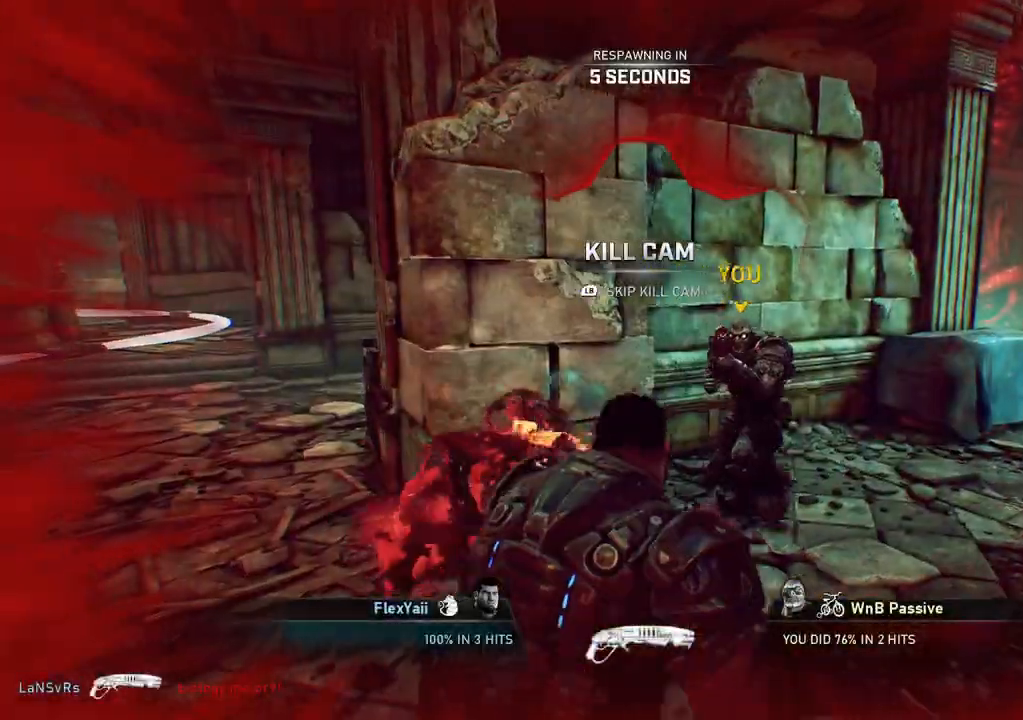
{"buttons": [], "left_stick": "center", "right_stick": "center", "events": []}
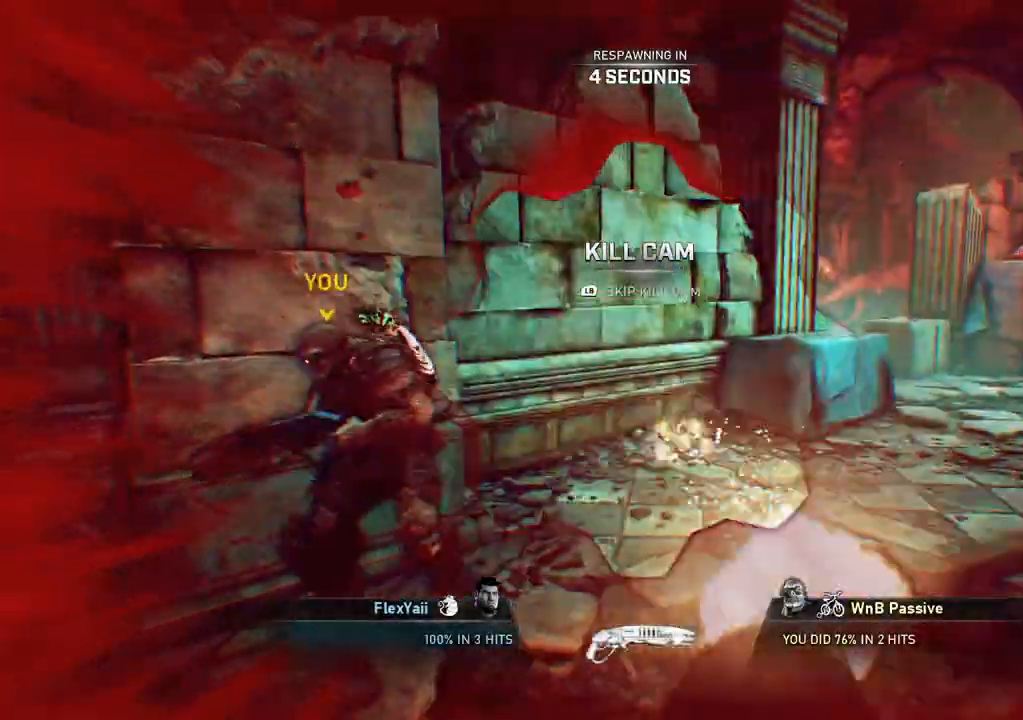
{"buttons": [], "left_stick": "center", "right_stick": "center", "events": []}
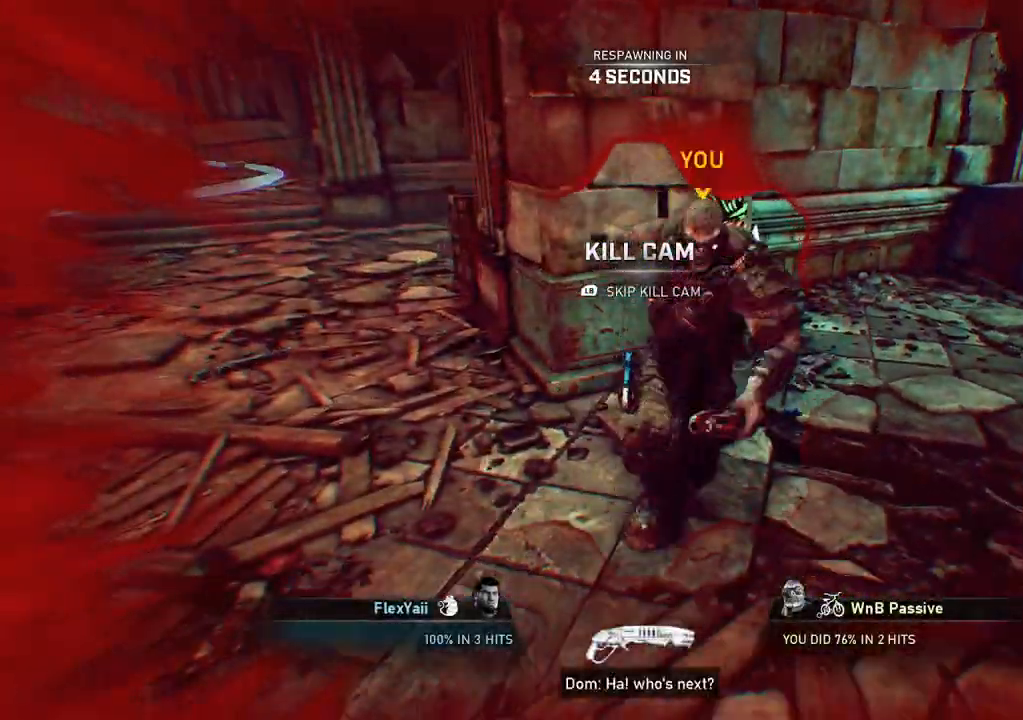
{"buttons": [], "left_stick": "center", "right_stick": "center", "events": []}
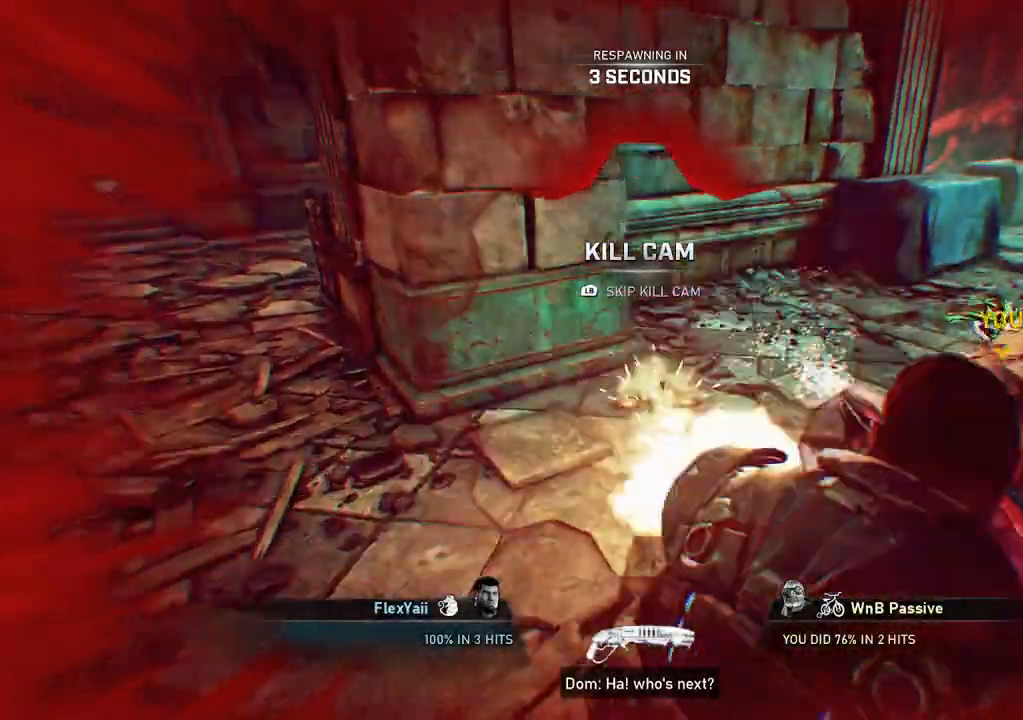
{"buttons": [], "left_stick": "center", "right_stick": "center", "events": []}
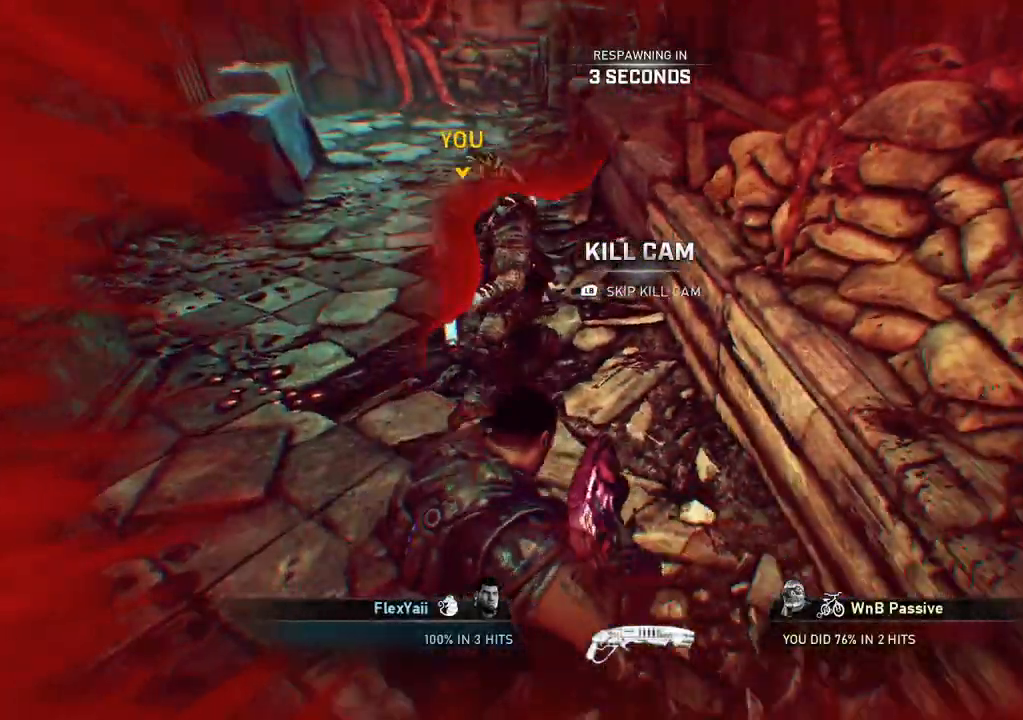
{"buttons": [], "left_stick": "center", "right_stick": "center", "events": []}
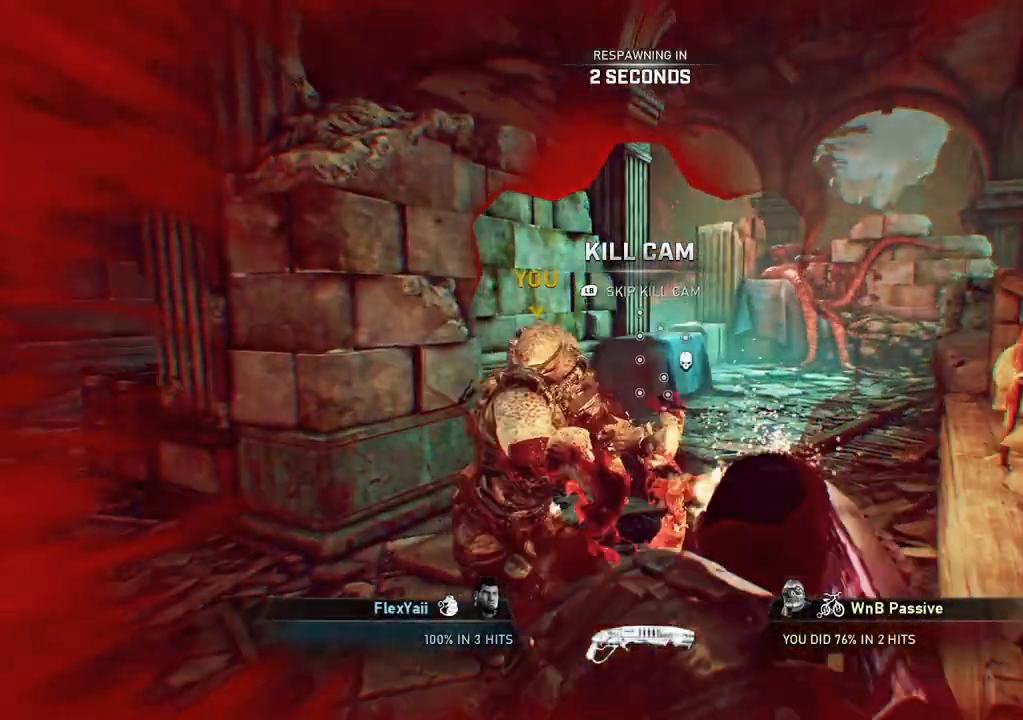
{"buttons": [], "left_stick": "up", "right_stick": "center", "events": [[367, "left_stick", "up"]]}
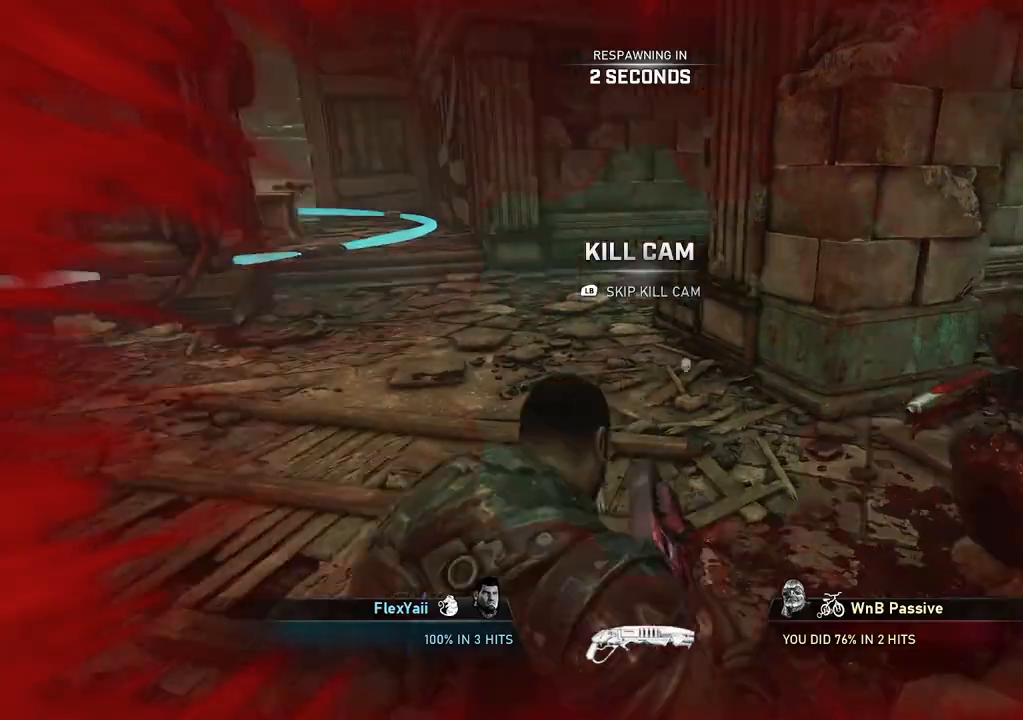
{"buttons": [], "left_stick": "up", "right_stick": "center", "events": [[50, "L1", "down"], [100, "L1", "up"], [183, "L1", "down"], [233, "L1", "up"], [317, "L1", "down"], [383, "L1", "up"], [450, "L1", "down"], [500, "L1", "up"]]}
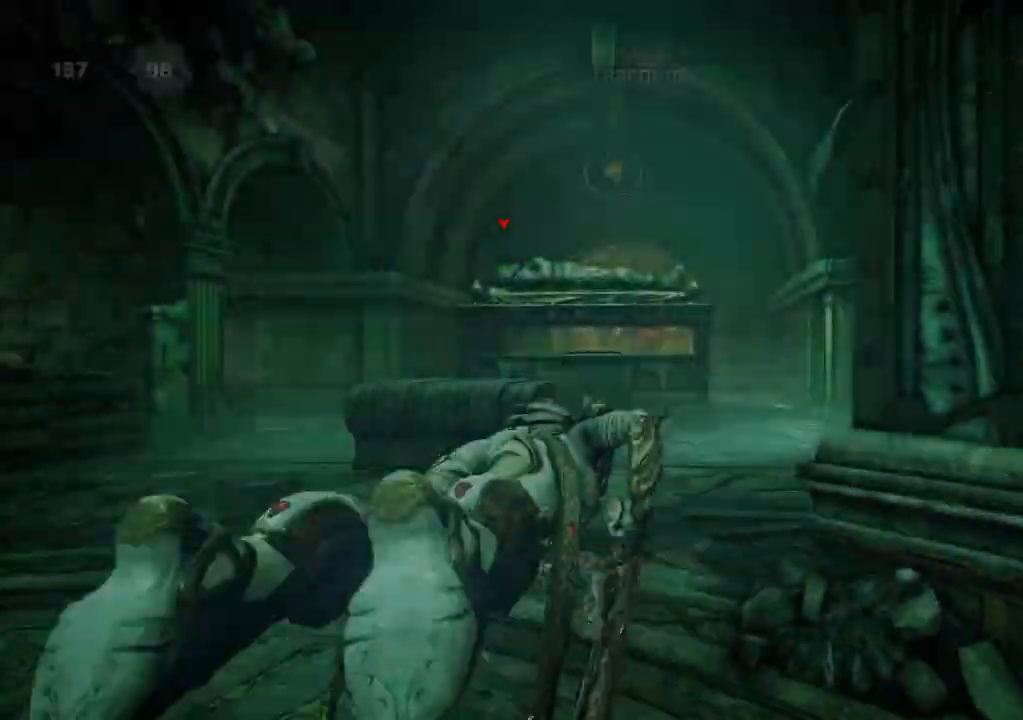
{"buttons": [], "left_stick": "up", "right_stick": "center", "events": [[100, "L1", "down"], [133, "L1", "up"], [250, "L1", "down"], [267, "L1", "up"]]}
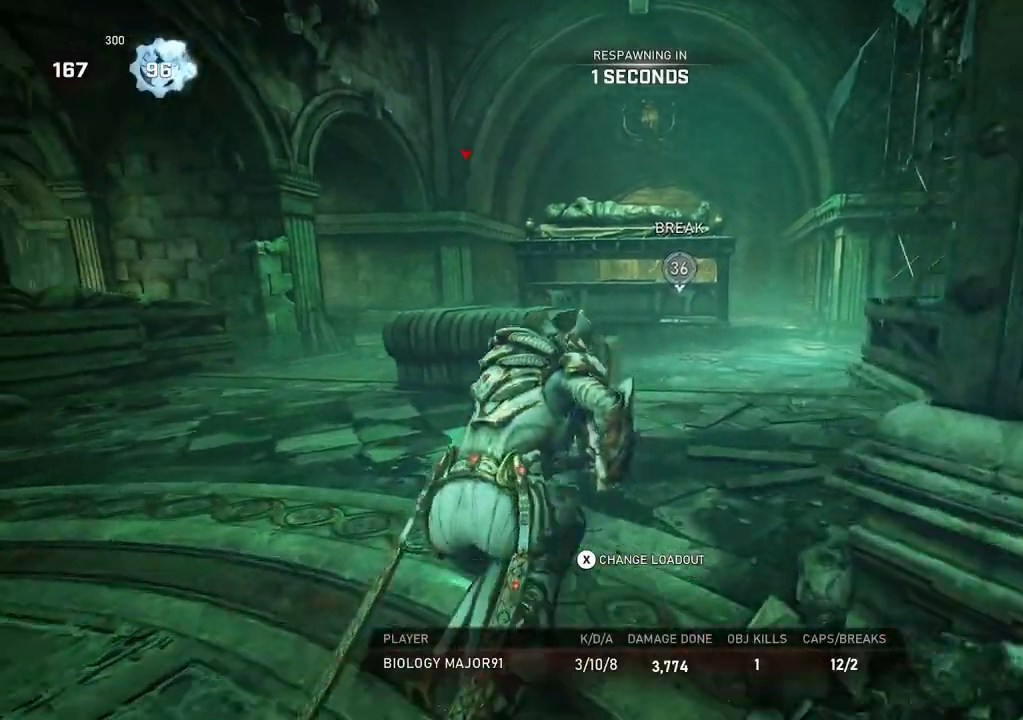
{"buttons": [], "left_stick": "up", "right_stick": "center", "events": []}
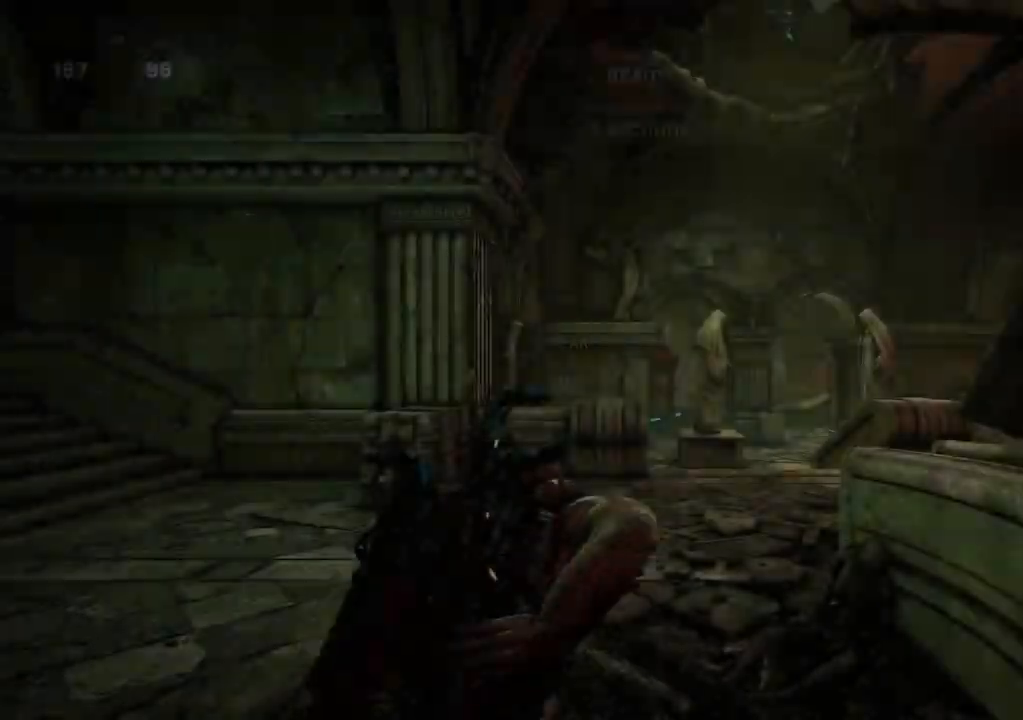
{"buttons": ["A", "L1"], "left_stick": "up", "right_stick": "center", "events": [[167, "L1", "down"], [250, "A", "down"]]}